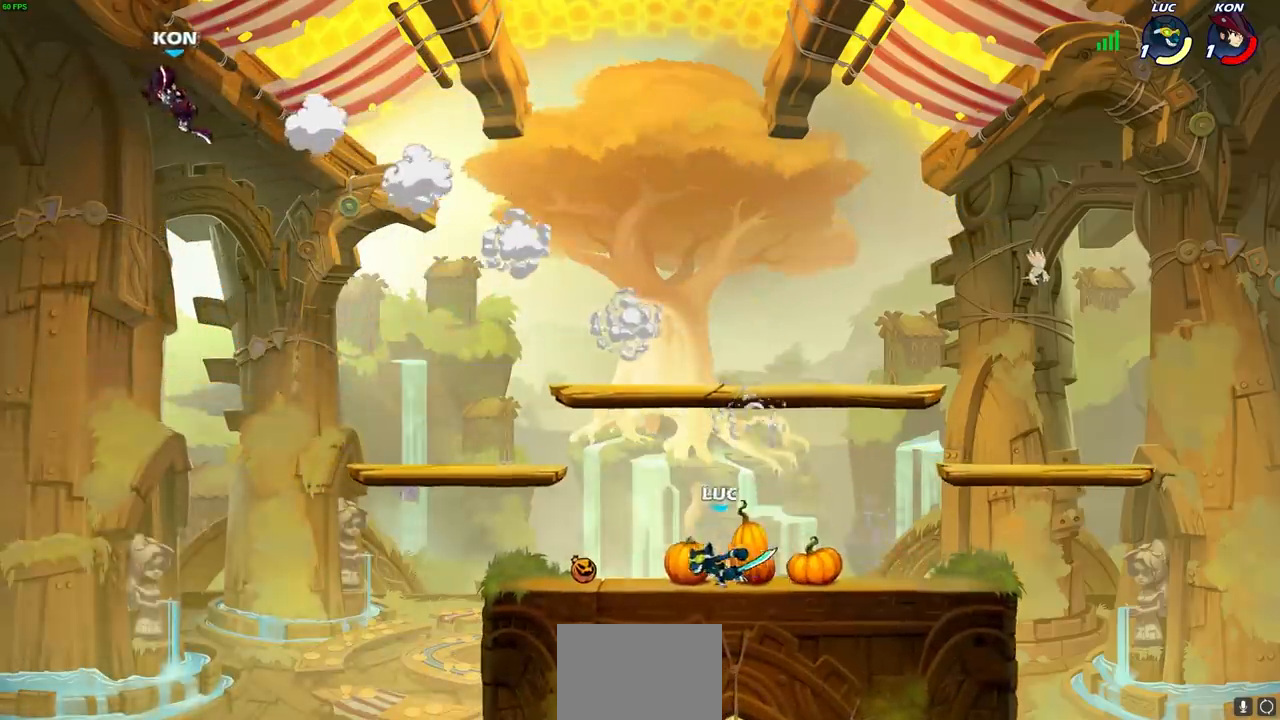
Gameplay with a controller (PlayStation layout); each line is a JSON object with the inputs held at the frame after it. "events" lists button and stick changes between this image and that frame as [ms after this image, input, new state], when the widget could be followed in between.
{"buttons": [], "left_stick": "center", "right_stick": "center", "events": [[333, "R1", "down"], [333, "R2", "down"], [333, "left_stick", "center"], [383, "CIRCLE", "down"], [433, "R1", "up"], [433, "R2", "up"], [500, "CIRCLE", "up"]]}
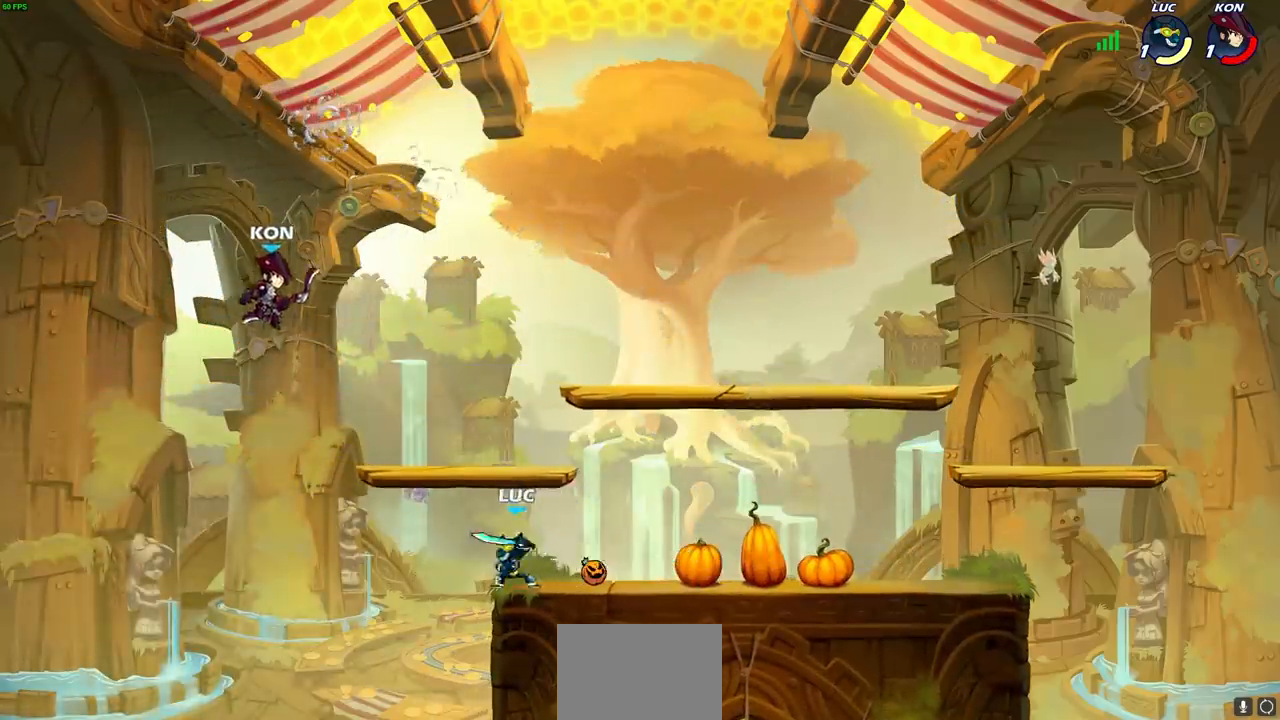
{"buttons": [], "left_stick": "center", "right_stick": "center", "events": []}
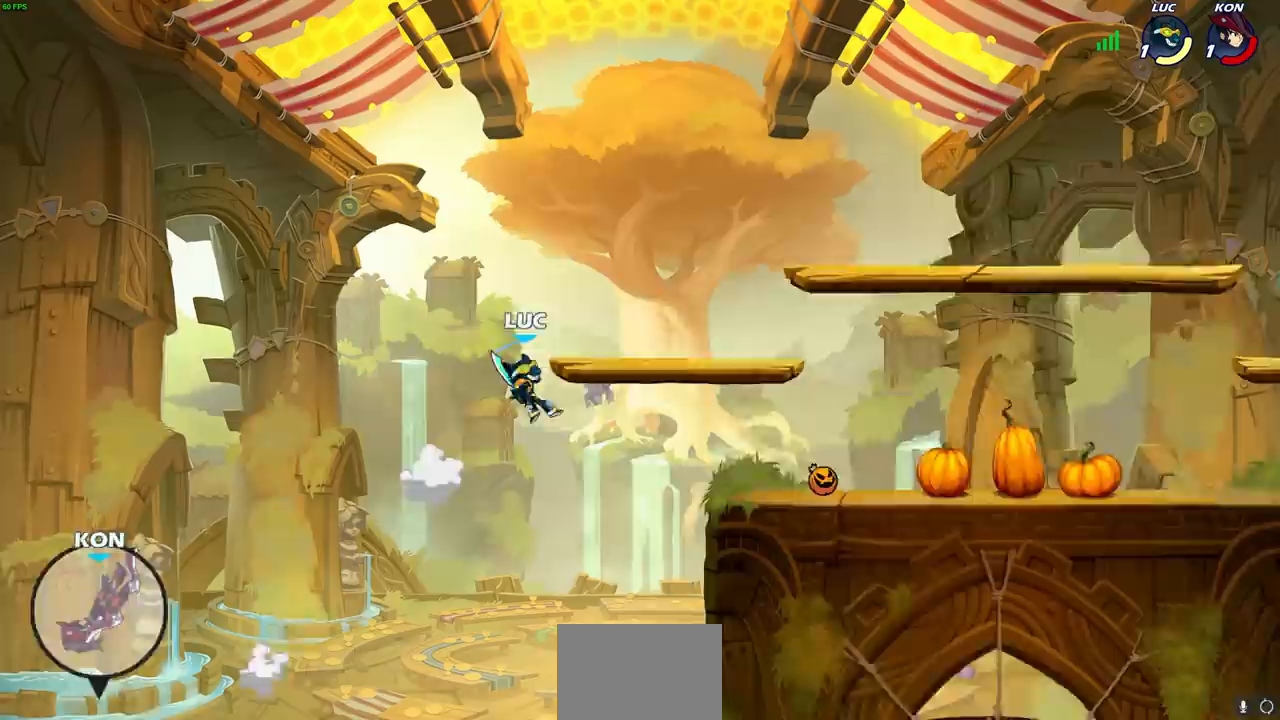
{"buttons": [], "left_stick": "center", "right_stick": "center", "events": []}
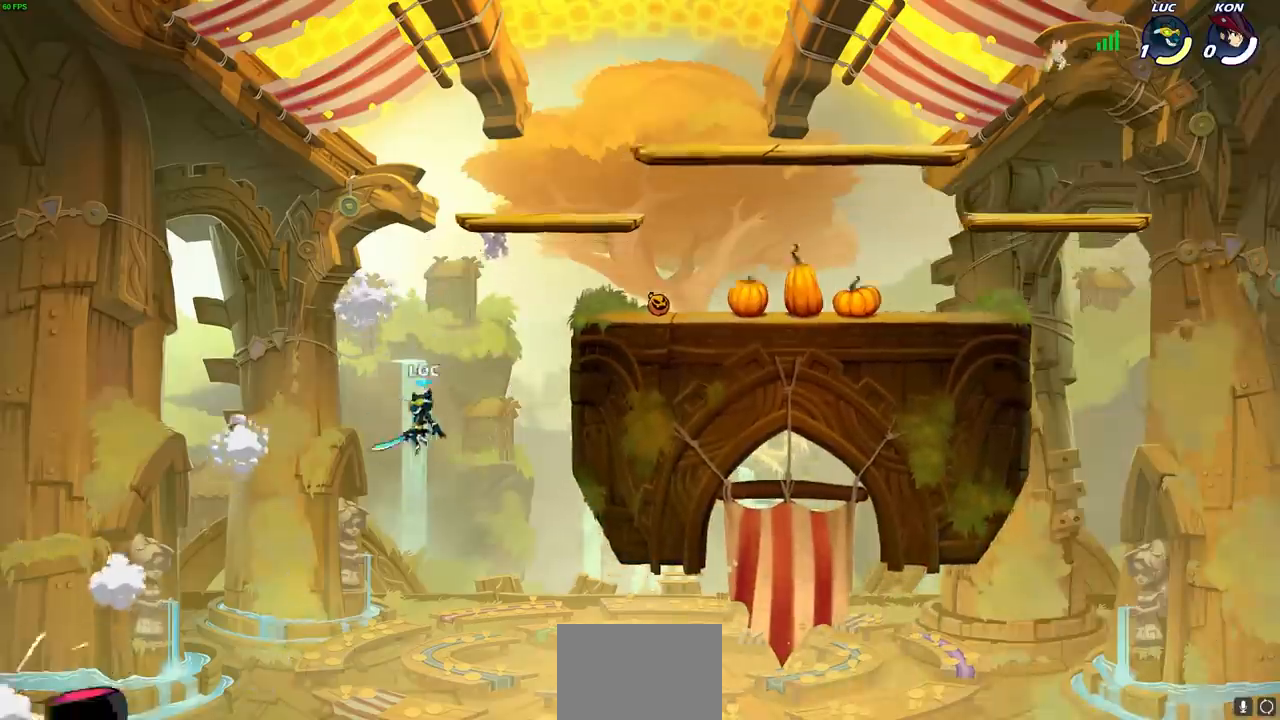
{"buttons": [], "left_stick": "center", "right_stick": "center", "events": []}
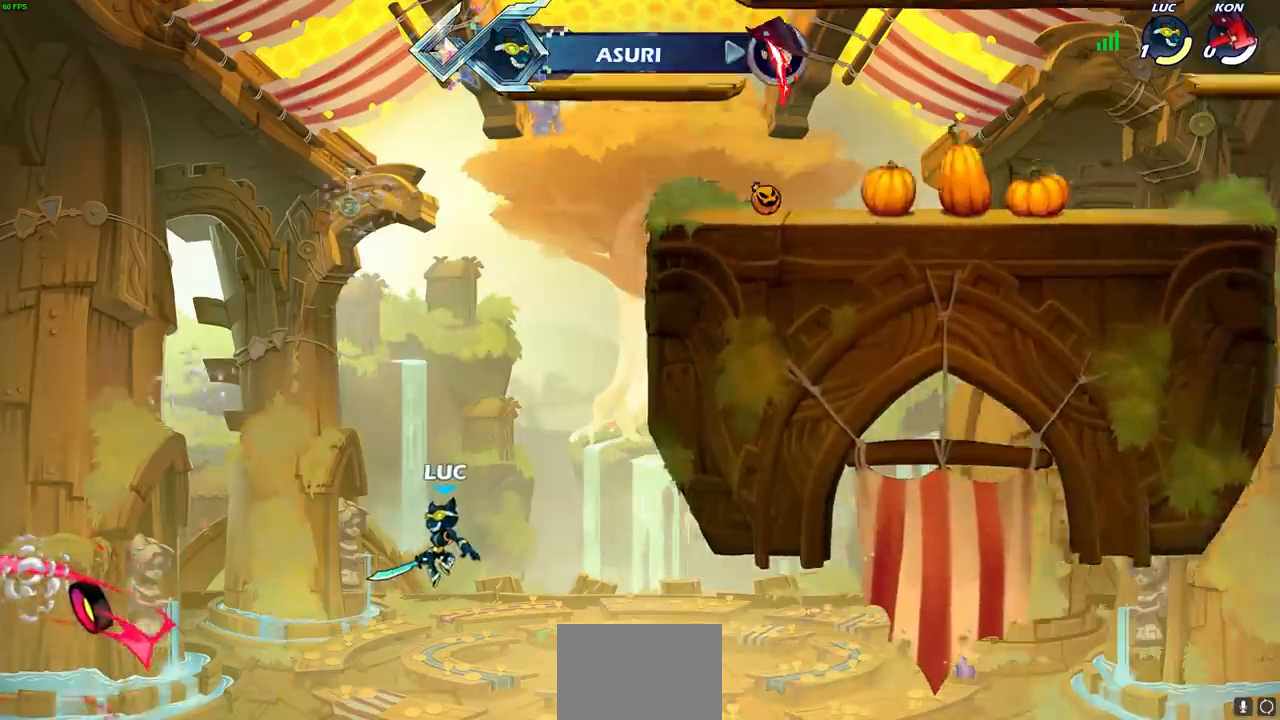
{"buttons": [], "left_stick": "center", "right_stick": "center", "events": []}
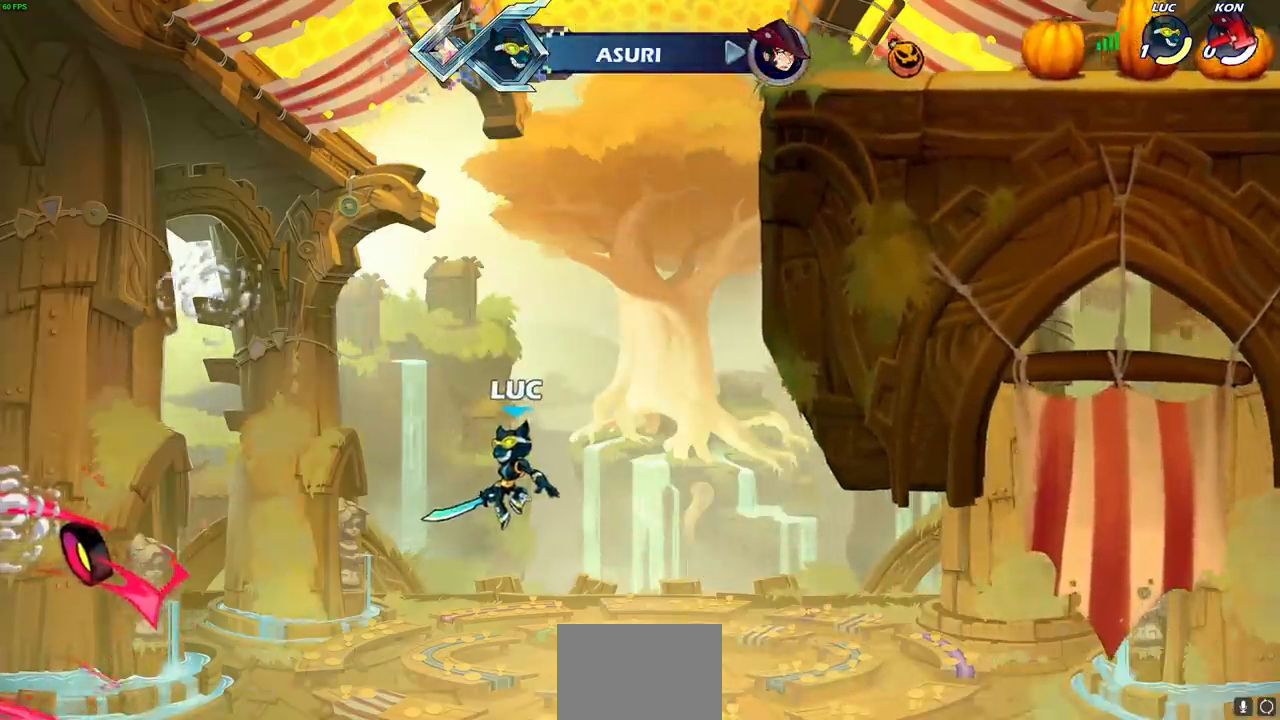
{"buttons": [], "left_stick": "center", "right_stick": "center", "events": []}
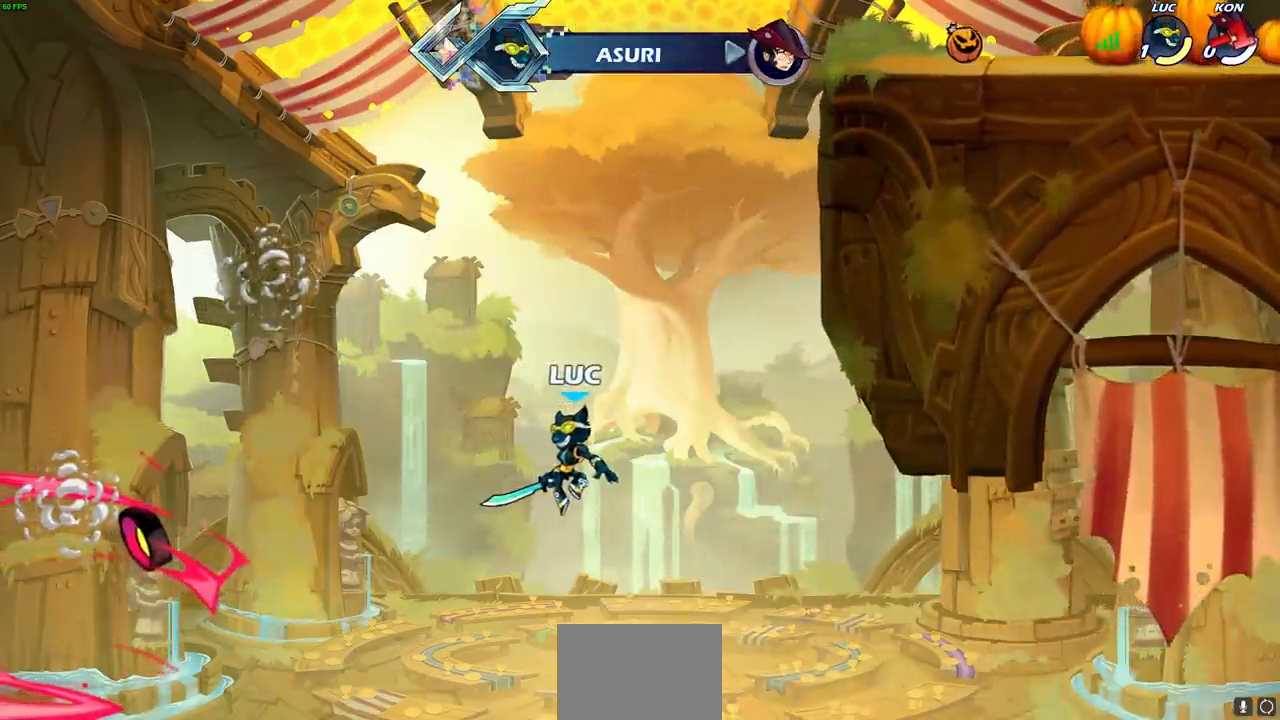
{"buttons": [], "left_stick": "center", "right_stick": "center", "events": []}
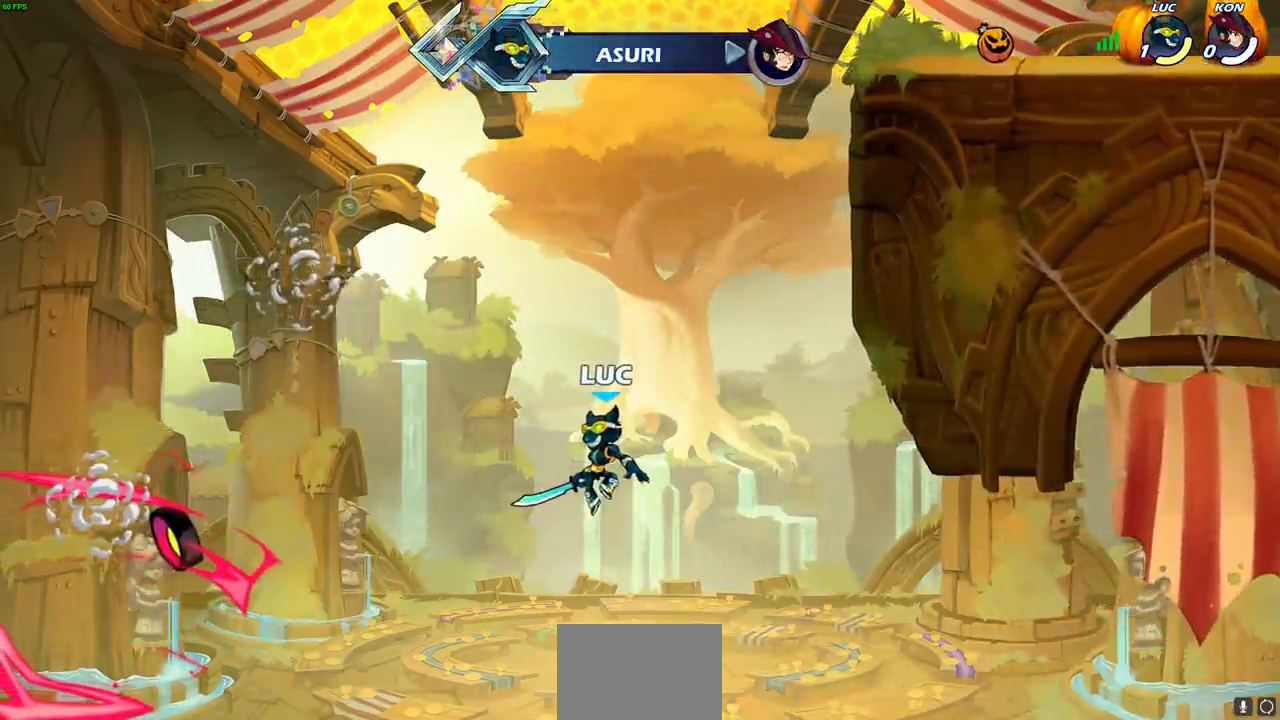
{"buttons": [], "left_stick": "center", "right_stick": "center", "events": []}
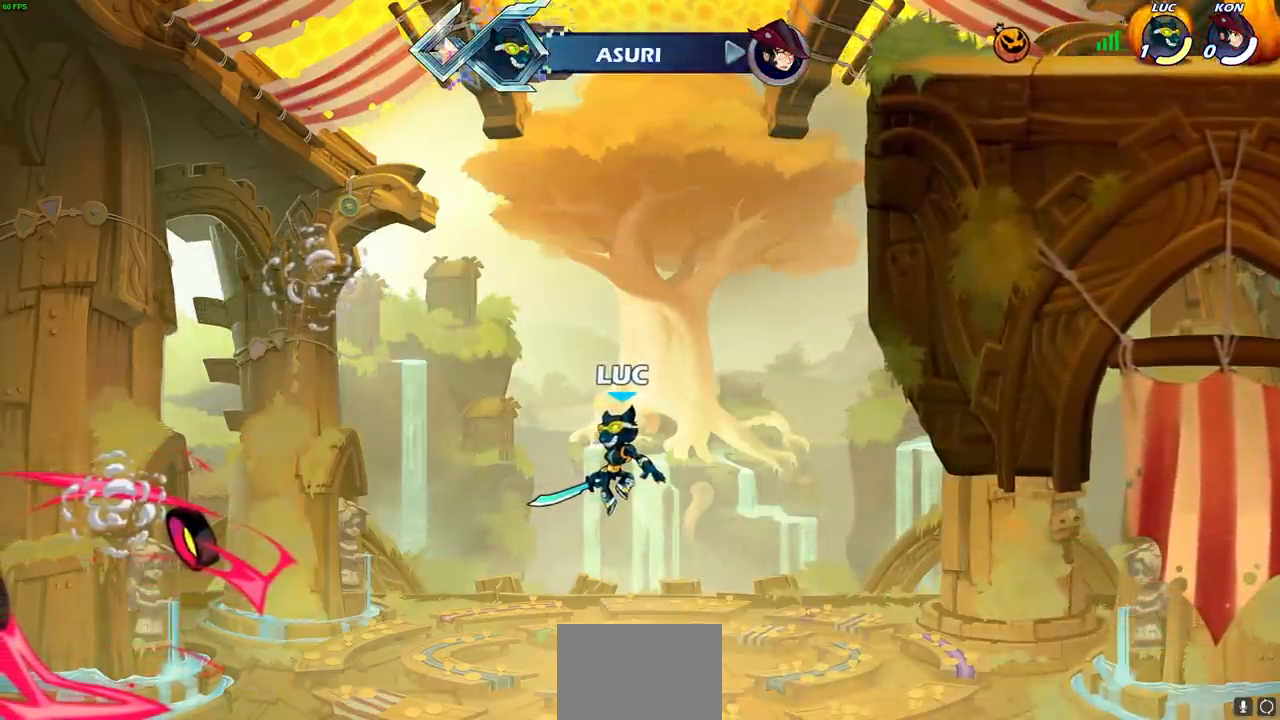
{"buttons": [], "left_stick": "center", "right_stick": "center", "events": []}
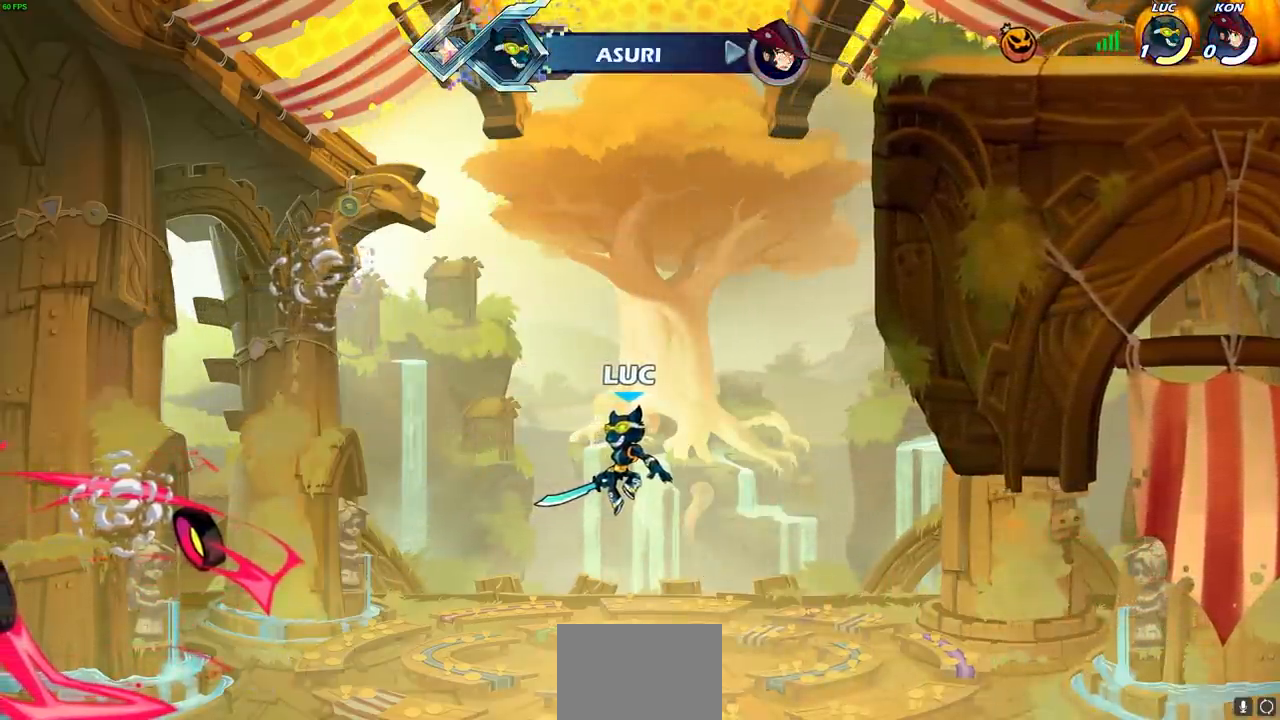
{"buttons": [], "left_stick": "center", "right_stick": "center", "events": []}
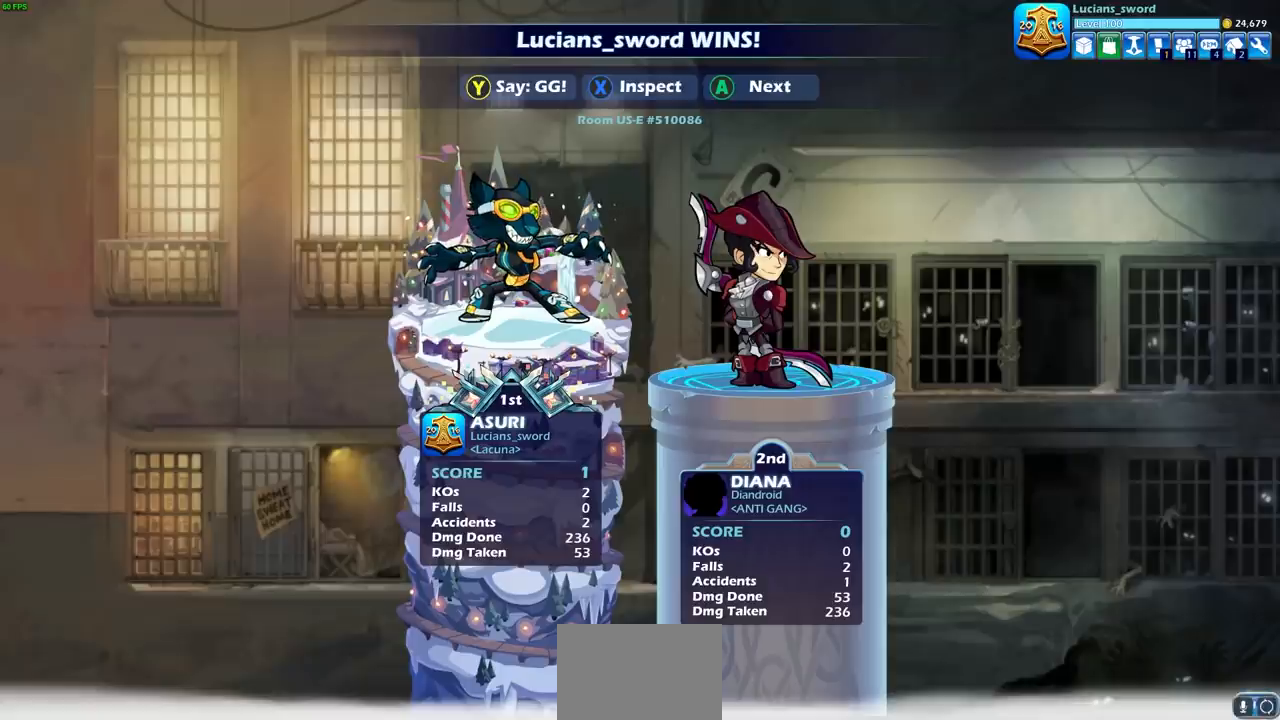
{"buttons": [], "left_stick": "center", "right_stick": "center", "events": [[383, "CROSS", "down"], [467, "CROSS", "up"]]}
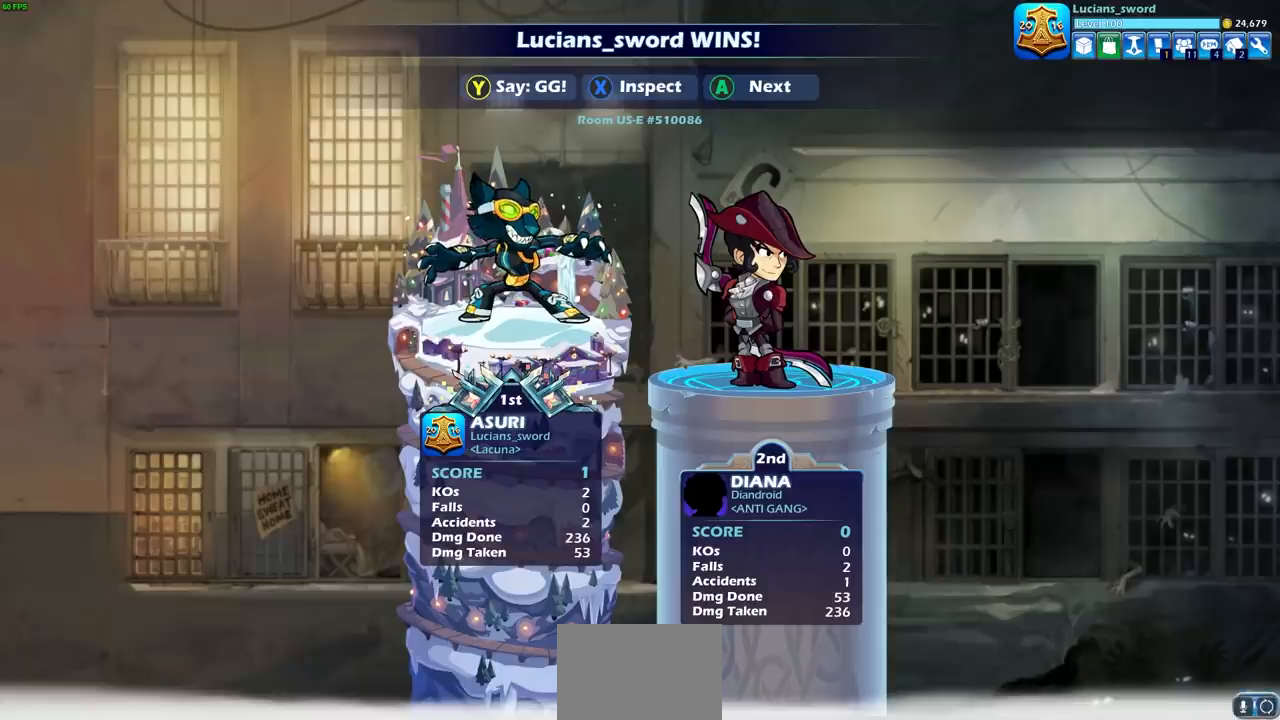
{"buttons": [], "left_stick": "center", "right_stick": "center", "events": [[100, "CROSS", "down"], [167, "CROSS", "up"], [300, "CROSS", "down"], [400, "CROSS", "up"]]}
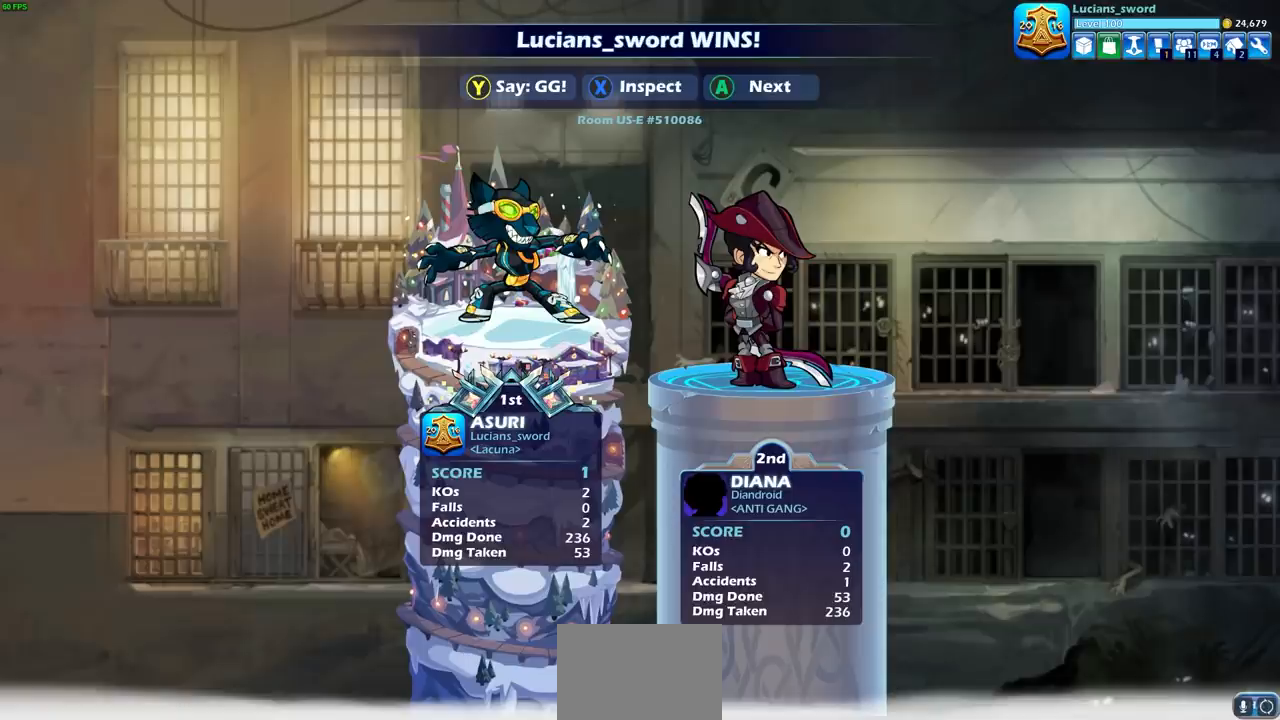
{"buttons": ["CROSS"], "left_stick": "center", "right_stick": "center", "events": [[50, "CROSS", "down"], [117, "CROSS", "up"], [200, "CROSS", "down"], [300, "CROSS", "up"], [417, "CROSS", "down"]]}
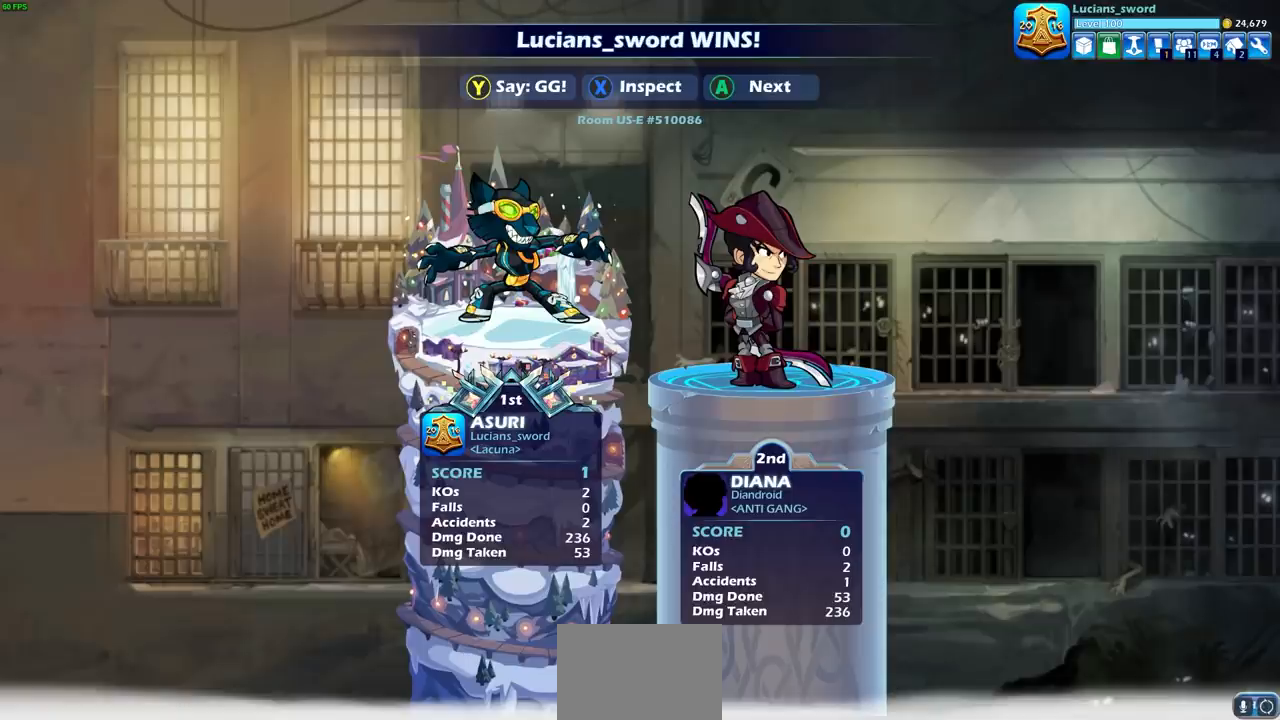
{"buttons": [], "left_stick": "center", "right_stick": "center", "events": [[50, "CROSS", "up"], [133, "CROSS", "down"], [233, "CROSS", "up"], [333, "CROSS", "down"], [400, "CROSS", "up"]]}
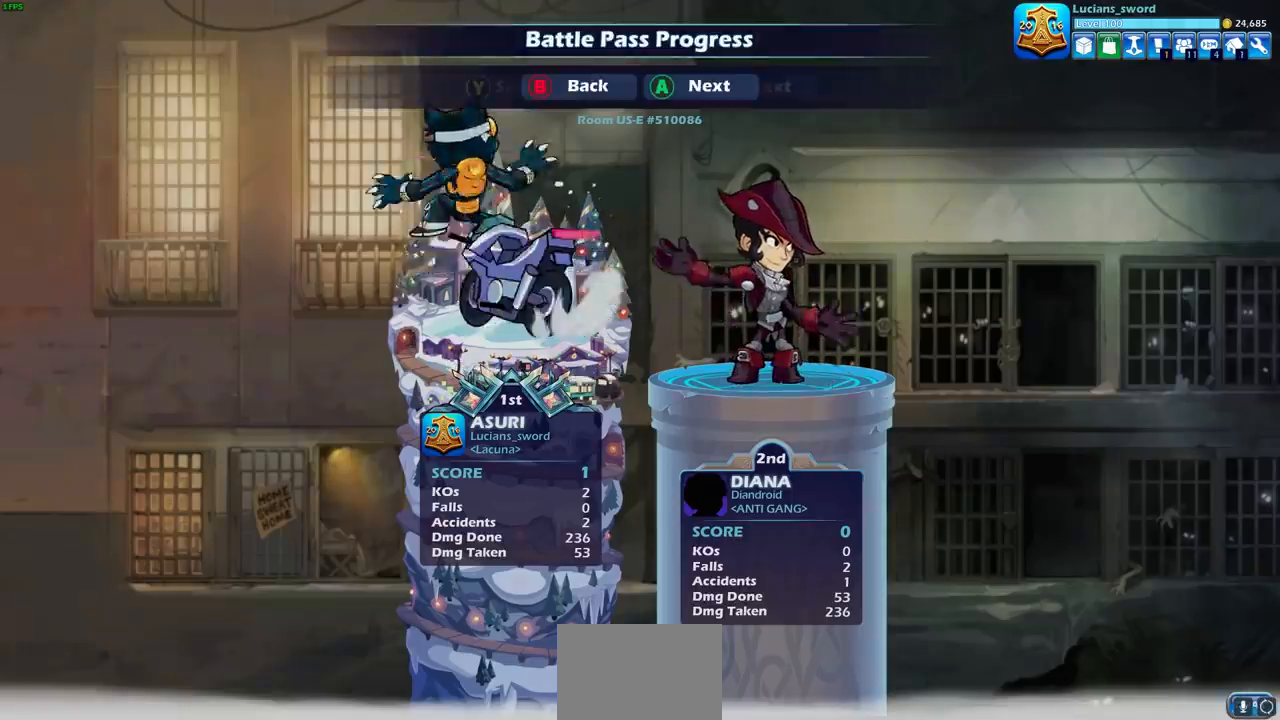
{"buttons": [], "left_stick": "center", "right_stick": "center", "events": [[17, "CROSS", "down"], [100, "CROSS", "up"], [183, "CROSS", "down"], [267, "CROSS", "up"], [367, "CROSS", "down"], [433, "CROSS", "up"]]}
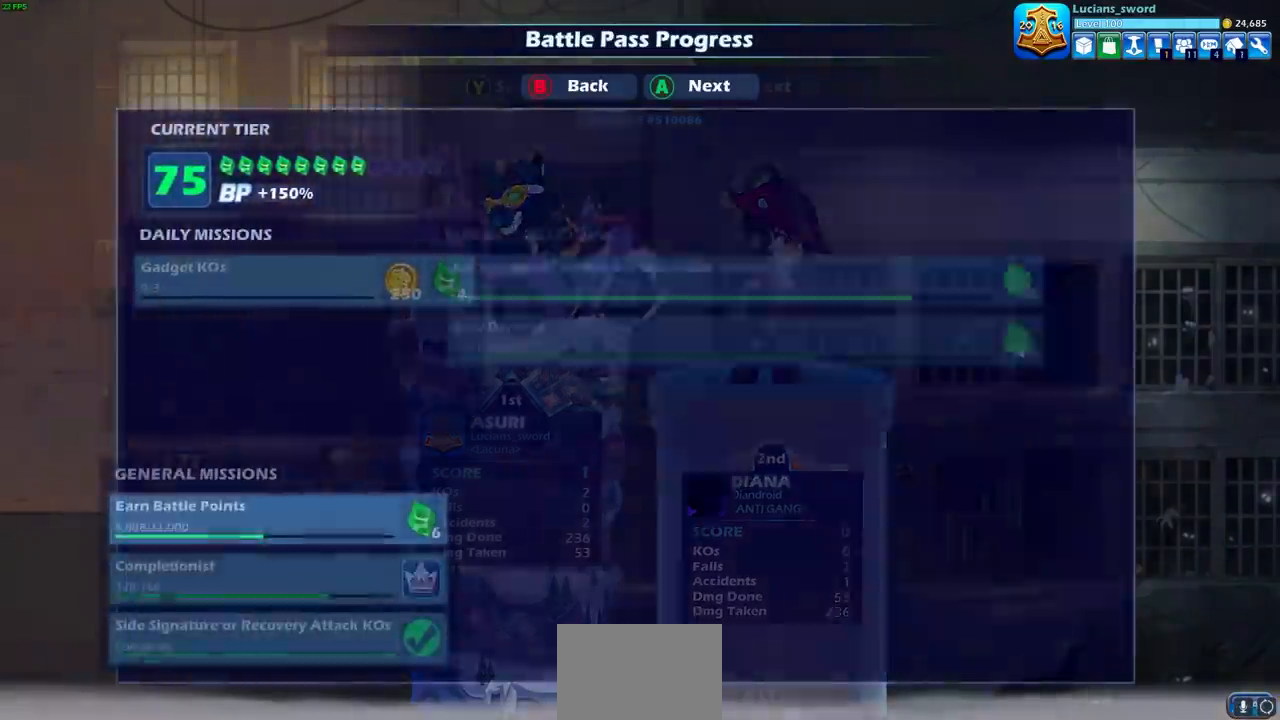
{"buttons": [], "left_stick": "center", "right_stick": "center", "events": [[33, "CROSS", "down"], [117, "CROSS", "up"], [200, "CROSS", "down"], [283, "CROSS", "up"], [367, "CROSS", "down"], [433, "CROSS", "up"]]}
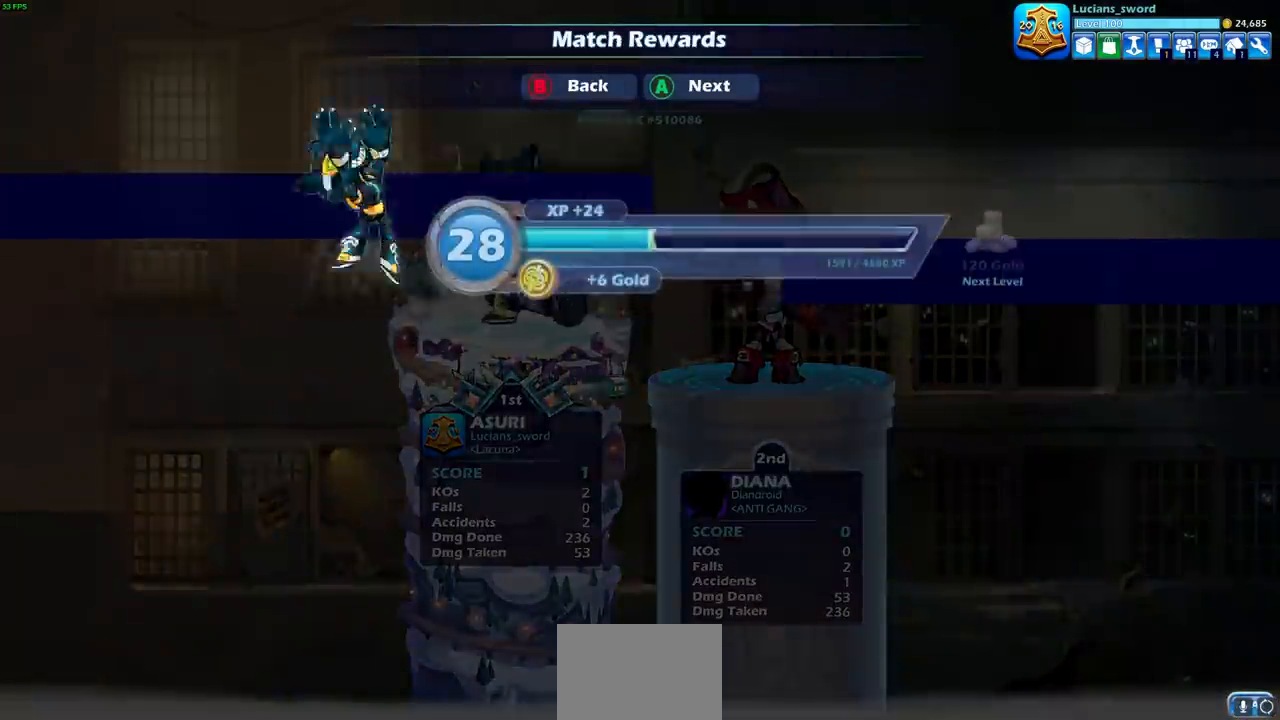
{"buttons": ["CROSS"], "left_stick": "center", "right_stick": "center", "events": [[183, "CROSS", "down"], [233, "CROSS", "up"], [333, "CROSS", "down"], [383, "CROSS", "up"], [500, "CROSS", "down"]]}
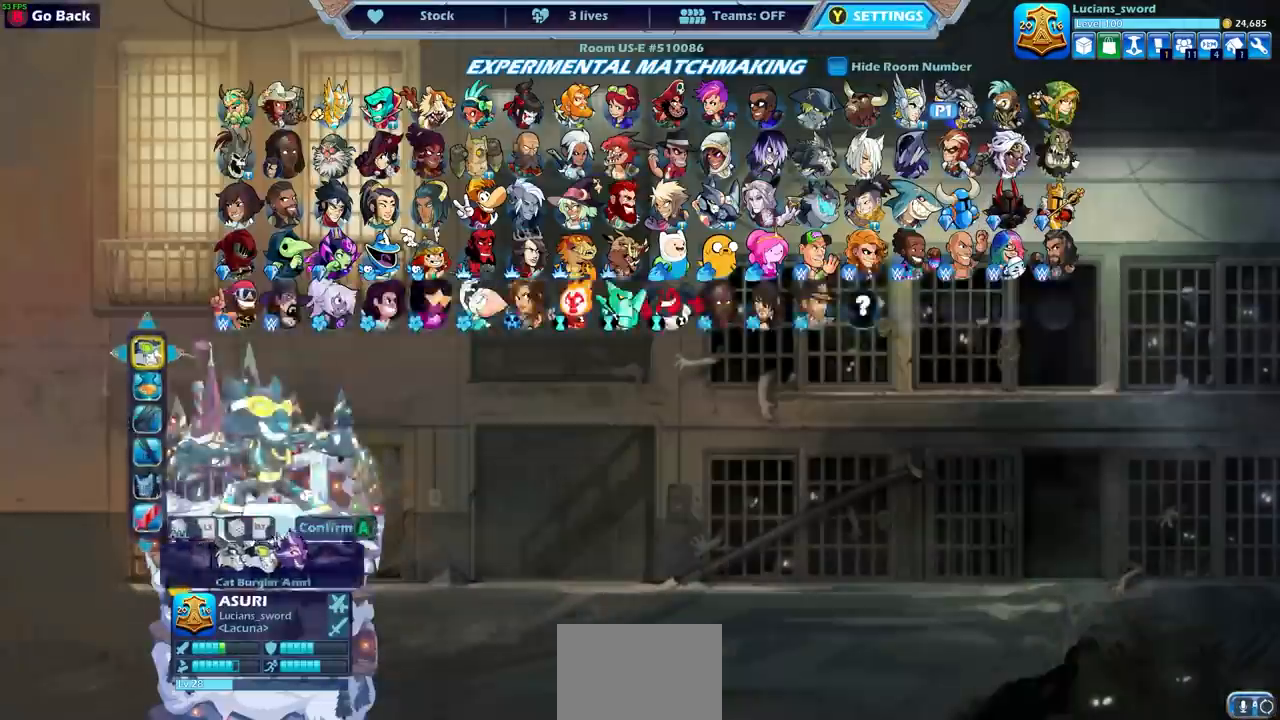
{"buttons": [], "left_stick": "center", "right_stick": "center", "events": [[67, "CROSS", "up"], [167, "CROSS", "down"], [217, "CROSS", "up"], [350, "CROSS", "down"], [450, "CROSS", "up"]]}
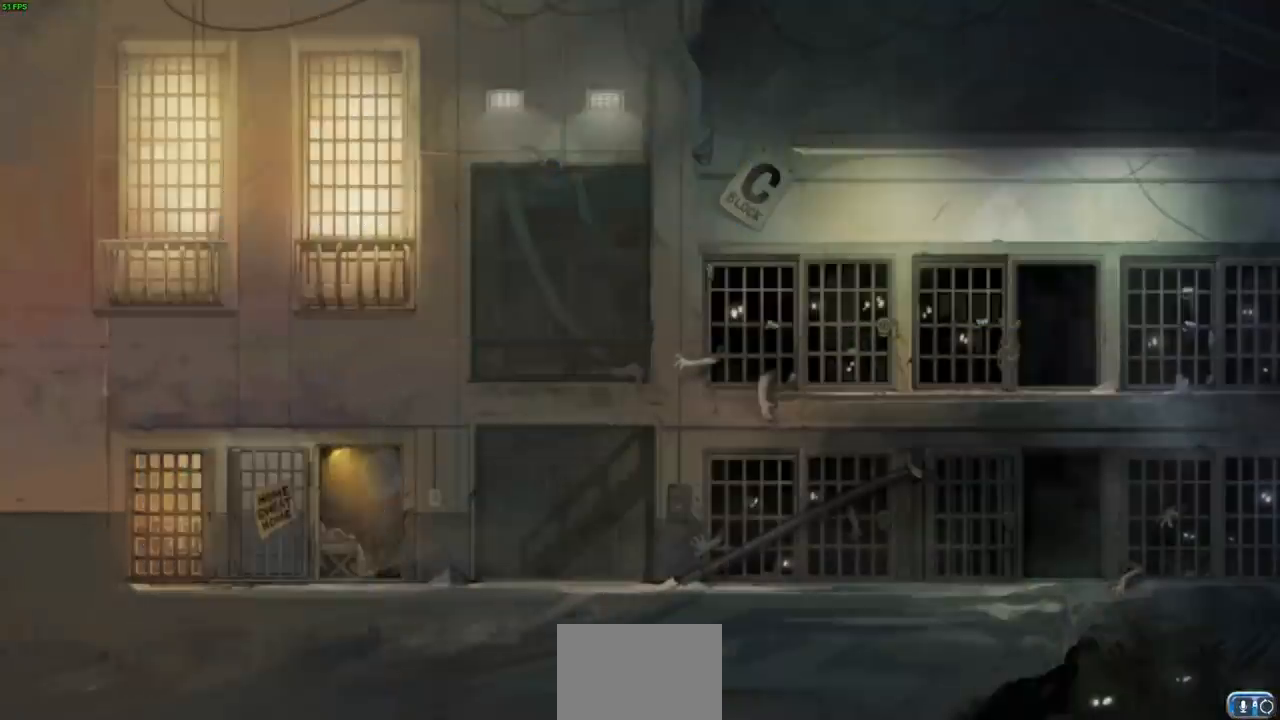
{"buttons": [], "left_stick": "center", "right_stick": "center", "events": [[33, "CROSS", "down"], [117, "CROSS", "up"]]}
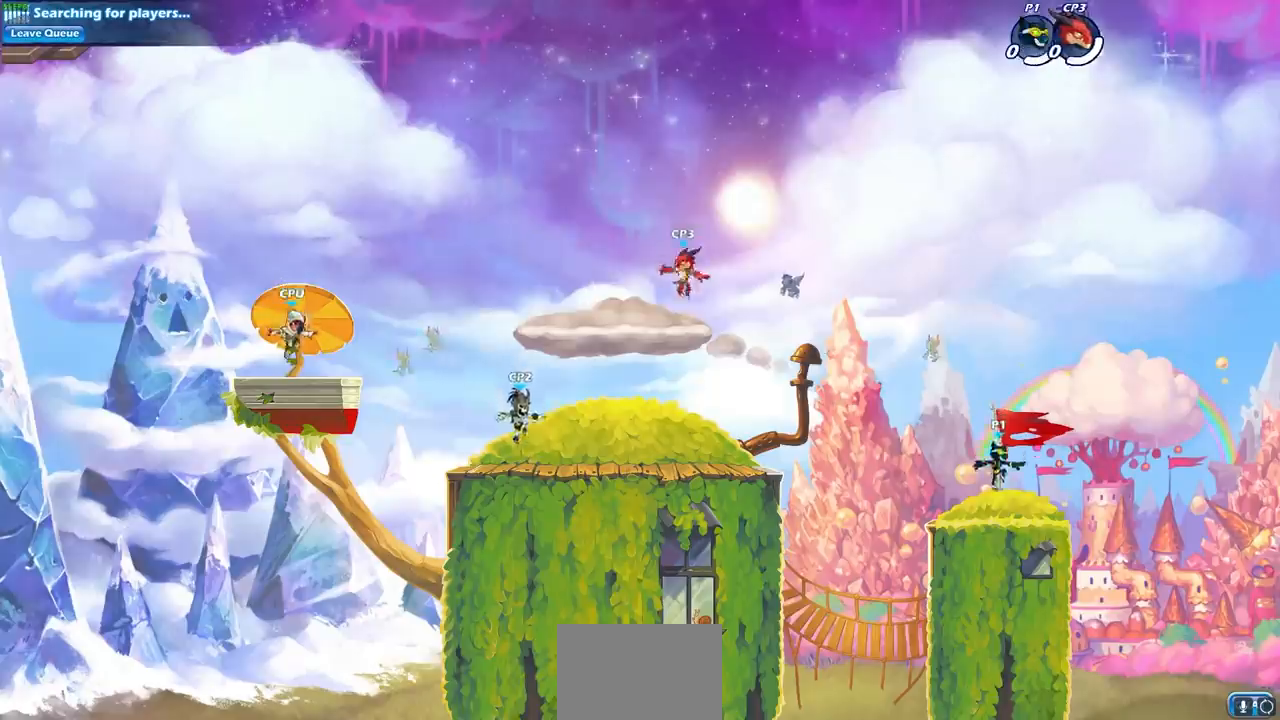
{"buttons": [], "left_stick": "center", "right_stick": "center", "events": []}
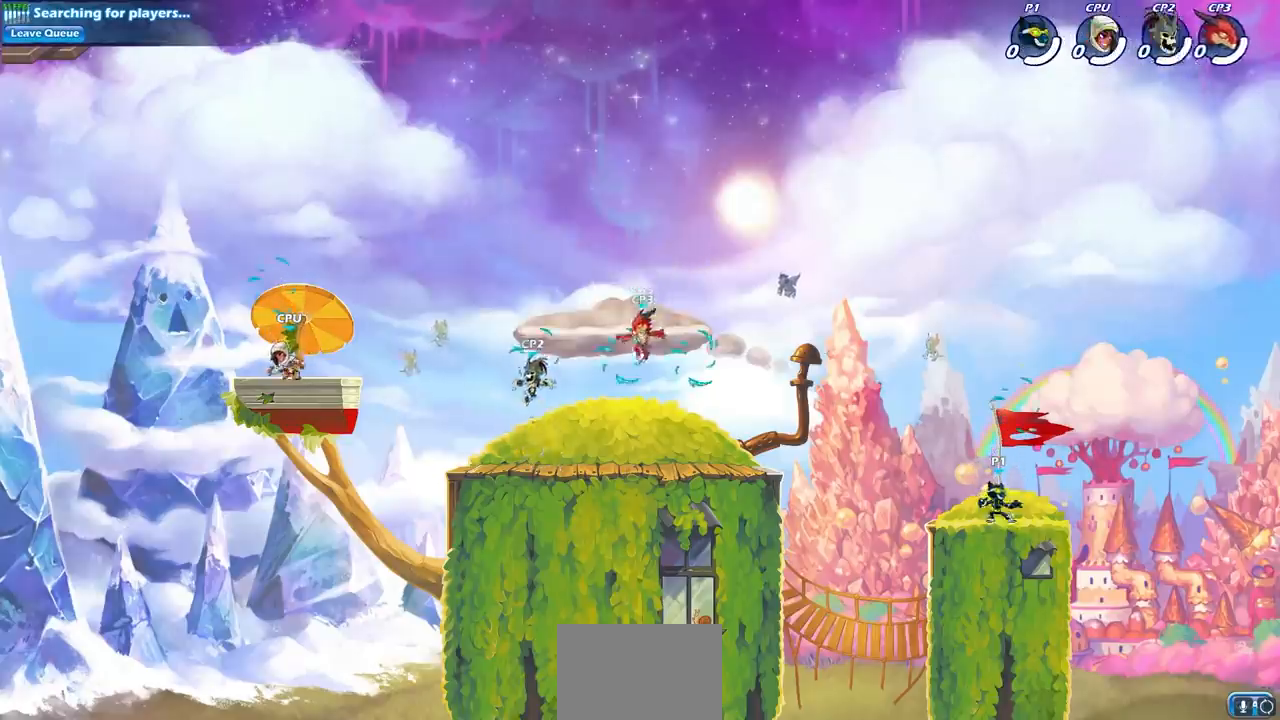
{"buttons": [], "left_stick": "center", "right_stick": "center", "events": [[50, "START", "down"], [167, "START", "up"]]}
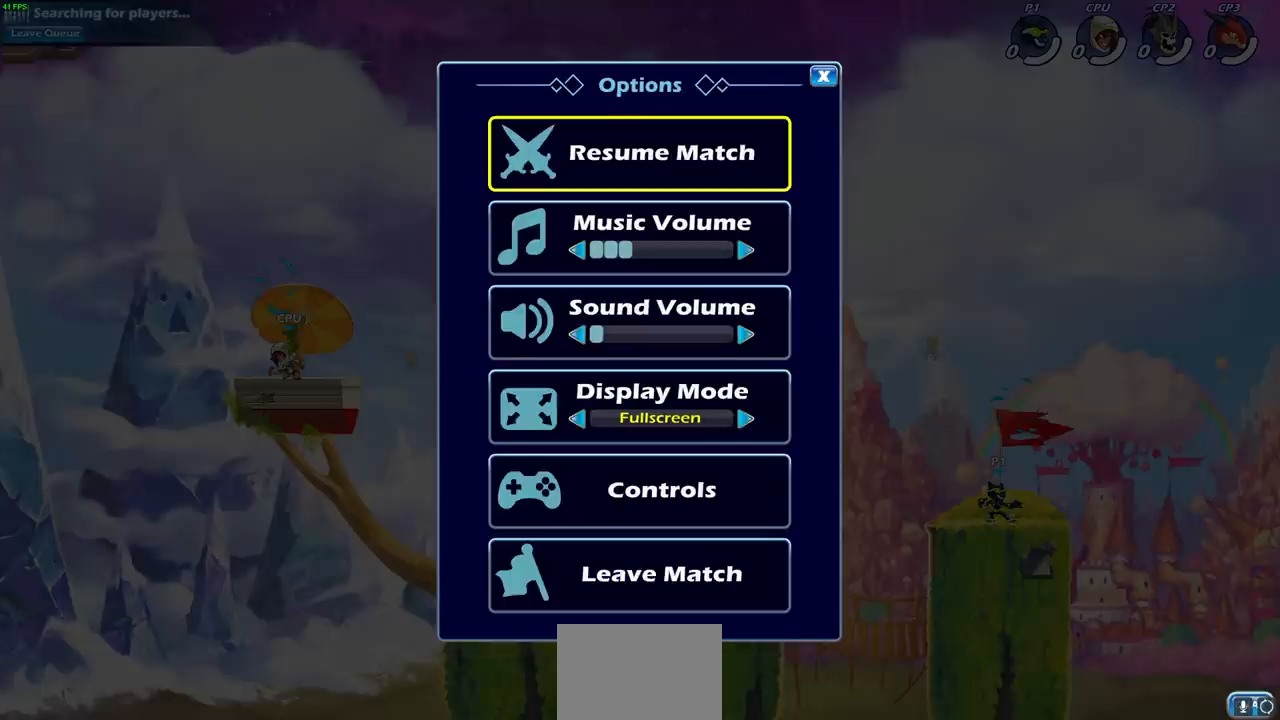
{"buttons": [], "left_stick": "center", "right_stick": "center", "events": [[117, "CIRCLE", "down"], [217, "CIRCLE", "up"]]}
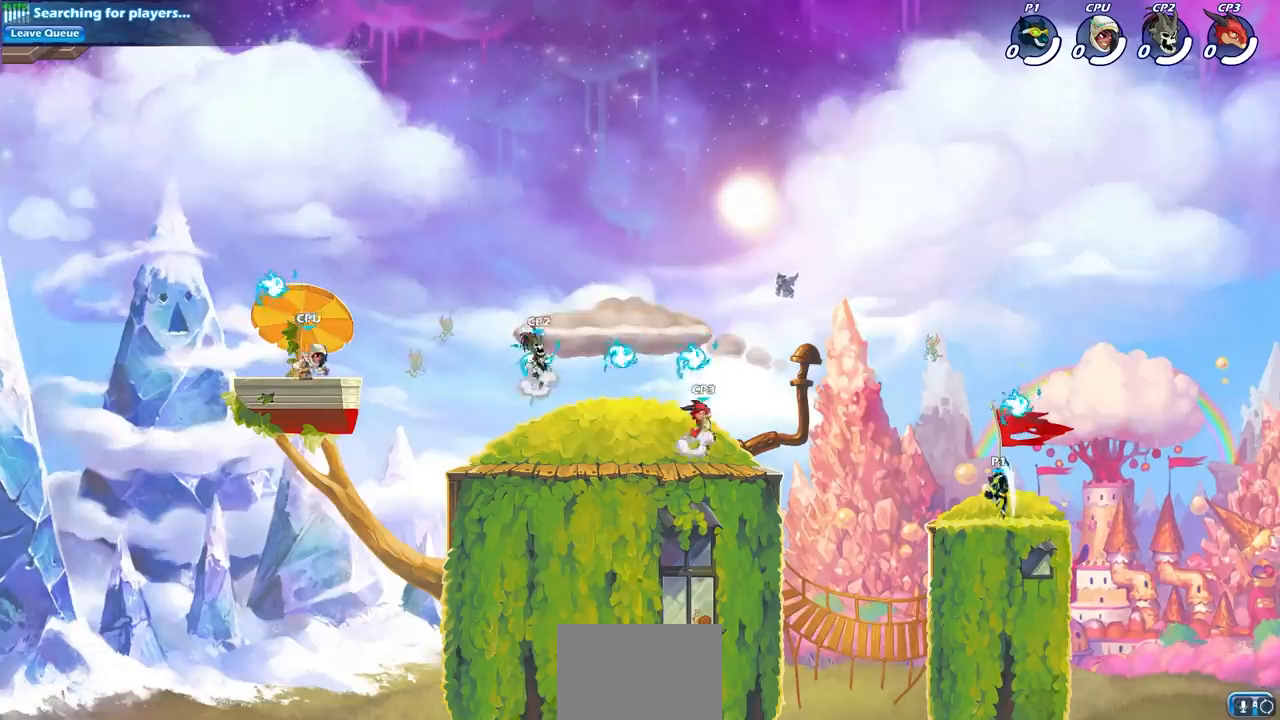
{"buttons": ["CROSS", "R1"], "left_stick": "up-left", "right_stick": "center", "events": [[50, "left_stick", "left"], [167, "left_stick", "up-right"], [400, "CROSS", "down"], [417, "left_stick", "up-left"], [467, "R1", "down"]]}
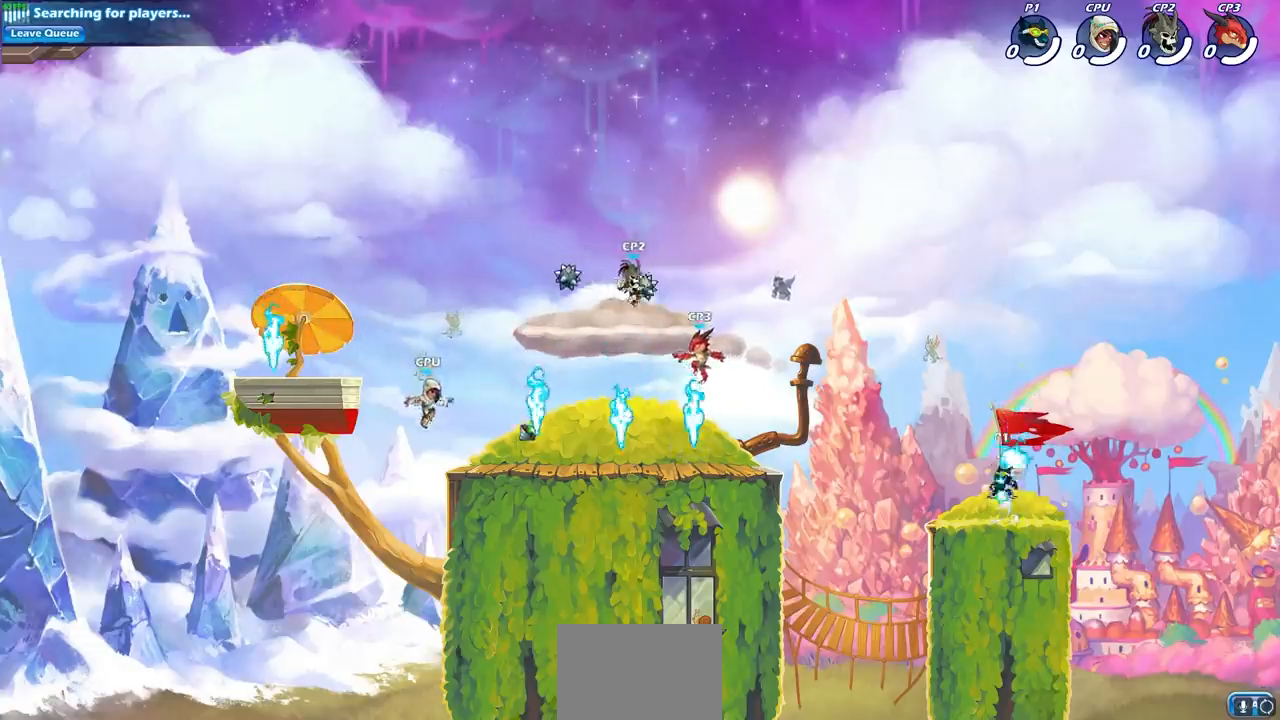
{"buttons": ["R2"], "left_stick": "left", "right_stick": "center", "events": [[33, "CROSS", "up"], [83, "R1", "up"], [83, "left_stick", "down-left"], [183, "left_stick", "down-right"], [317, "left_stick", "left"], [500, "R2", "down"]]}
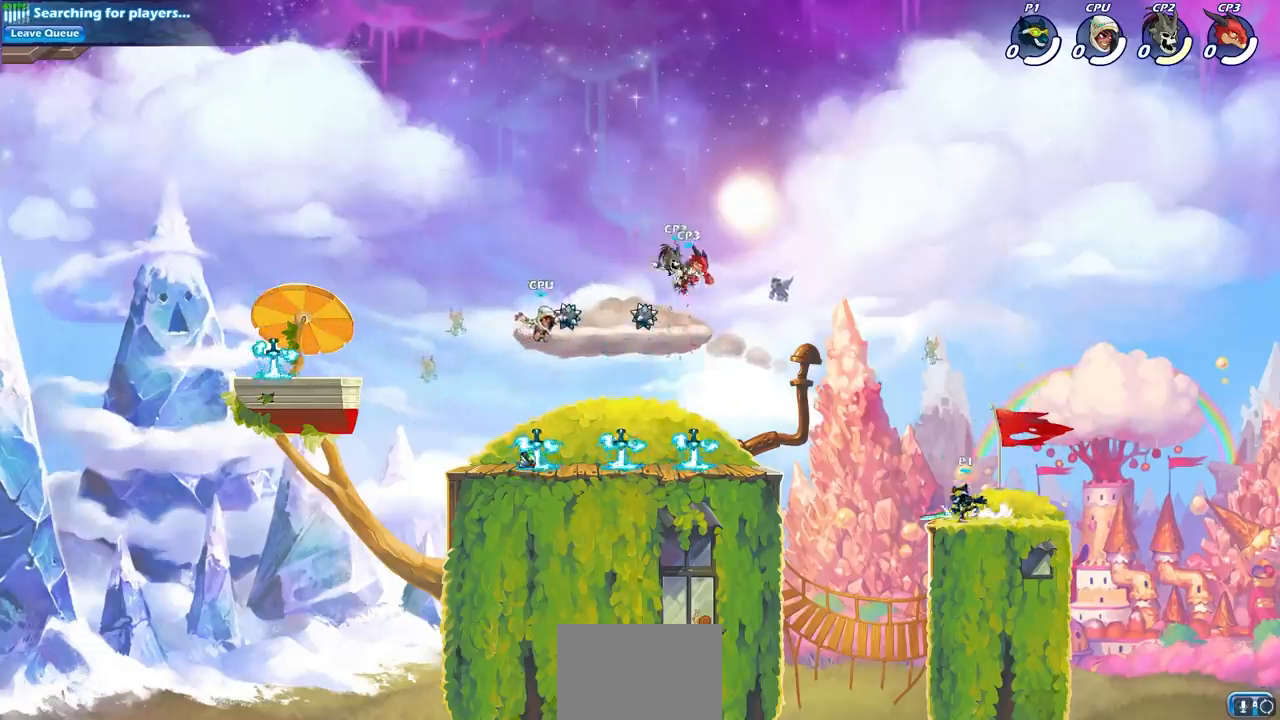
{"buttons": [], "left_stick": "center", "right_stick": "center", "events": [[17, "R1", "down"], [50, "CIRCLE", "down"], [117, "left_stick", "center"], [167, "R1", "up"], [167, "R2", "up"], [233, "CIRCLE", "up"]]}
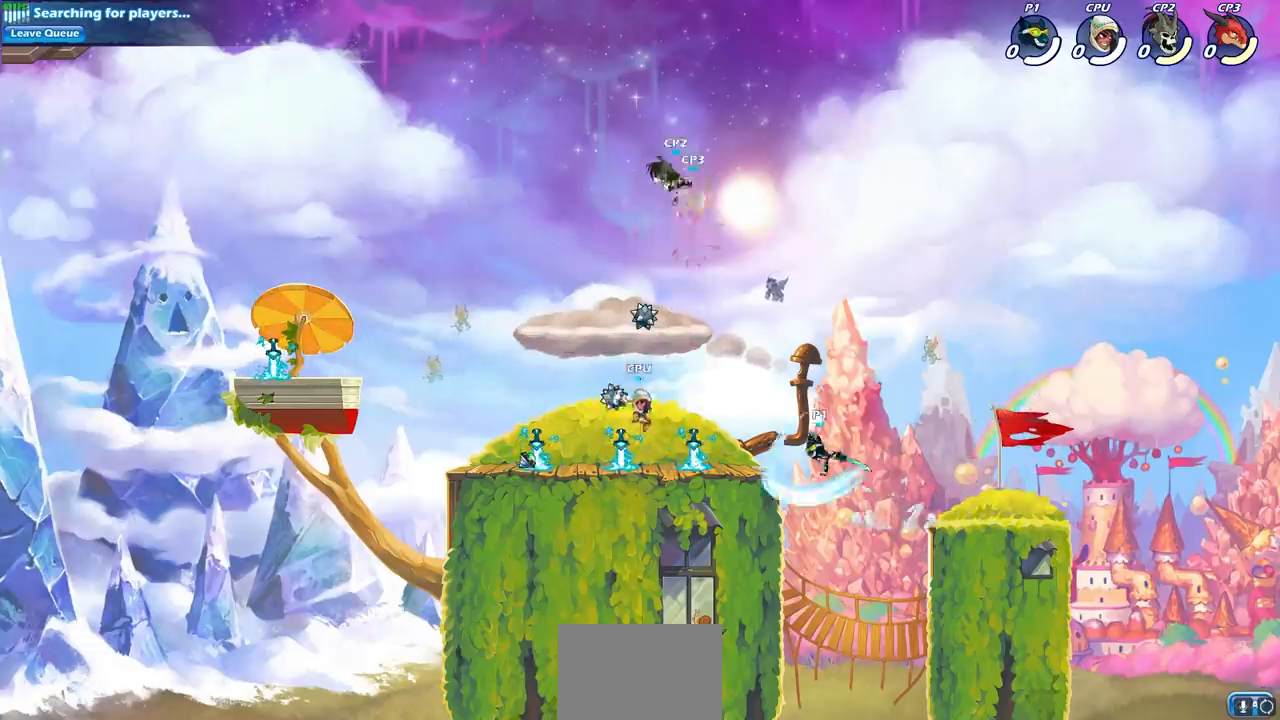
{"buttons": ["CROSS"], "left_stick": "up-left", "right_stick": "center", "events": [[283, "left_stick", "up-right"], [417, "CROSS", "down"], [500, "left_stick", "up-left"]]}
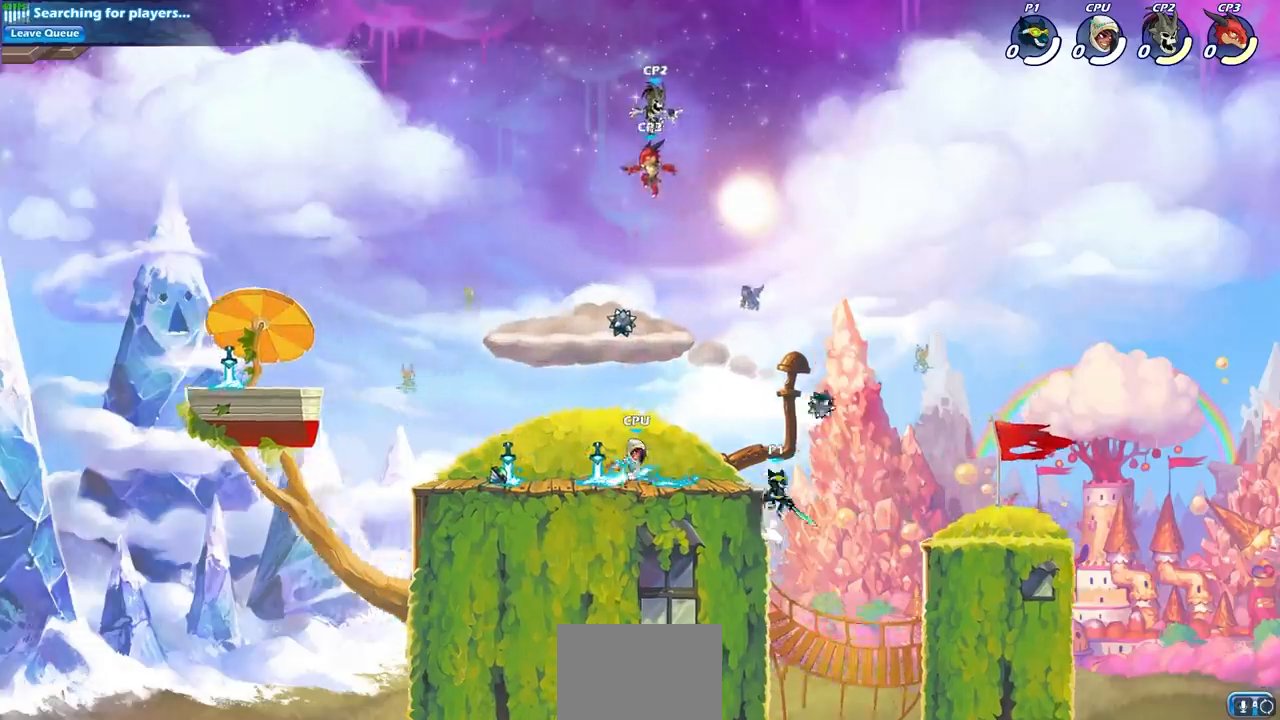
{"buttons": [], "left_stick": "left", "right_stick": "center", "events": [[17, "CROSS", "up"], [100, "left_stick", "left"], [383, "SQUARE", "down"], [450, "SQUARE", "up"]]}
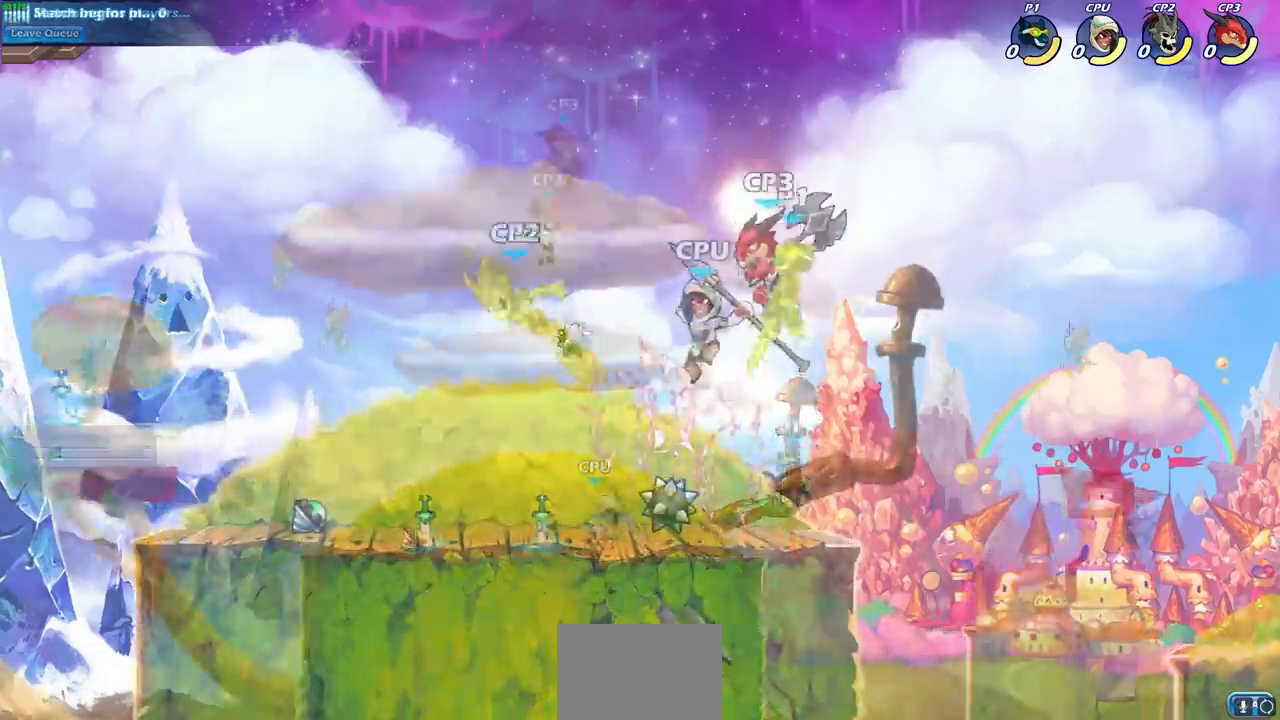
{"buttons": [], "left_stick": "down", "right_stick": "center", "events": [[33, "SQUARE", "down"], [117, "left_stick", "center"], [133, "SQUARE", "up"], [267, "left_stick", "down"]]}
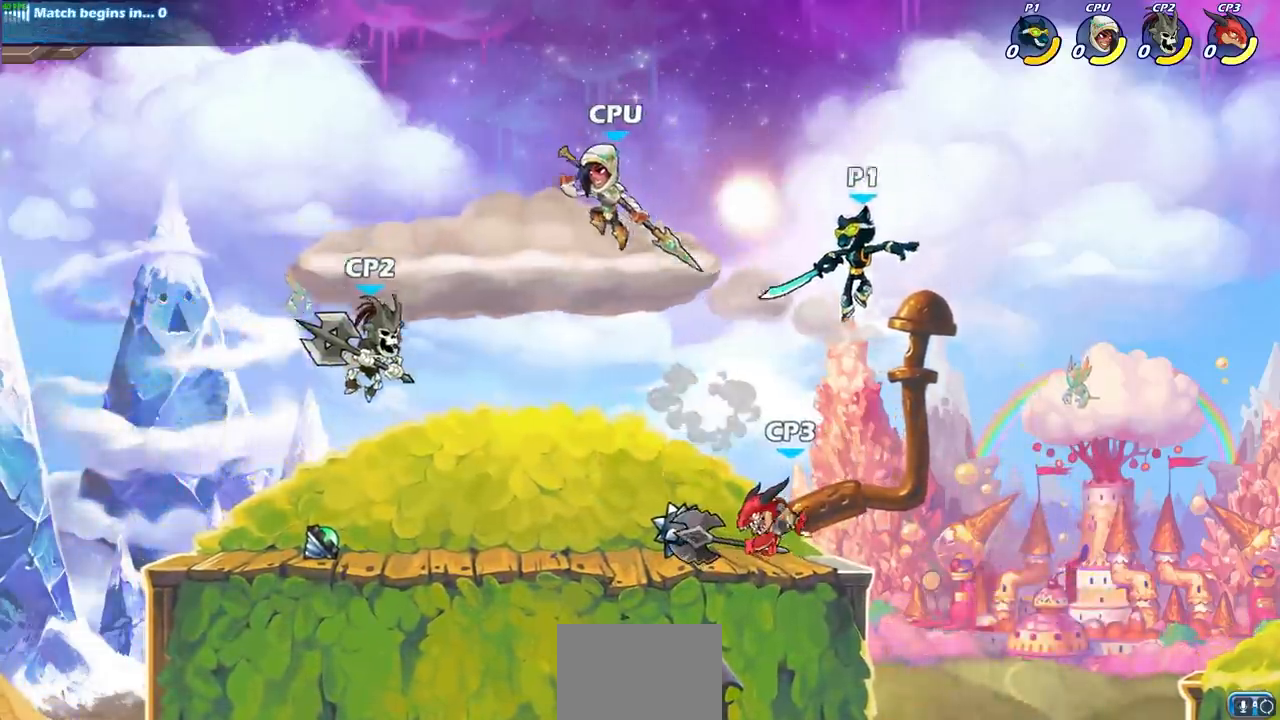
{"buttons": [], "left_stick": "center", "right_stick": "center", "events": [[33, "left_stick", "down-left"], [150, "left_stick", "left"], [183, "R2", "down"], [200, "R1", "down"], [200, "SQUARE", "down"], [317, "R1", "up"], [317, "R2", "up"], [317, "SQUARE", "up"], [367, "left_stick", "center"]]}